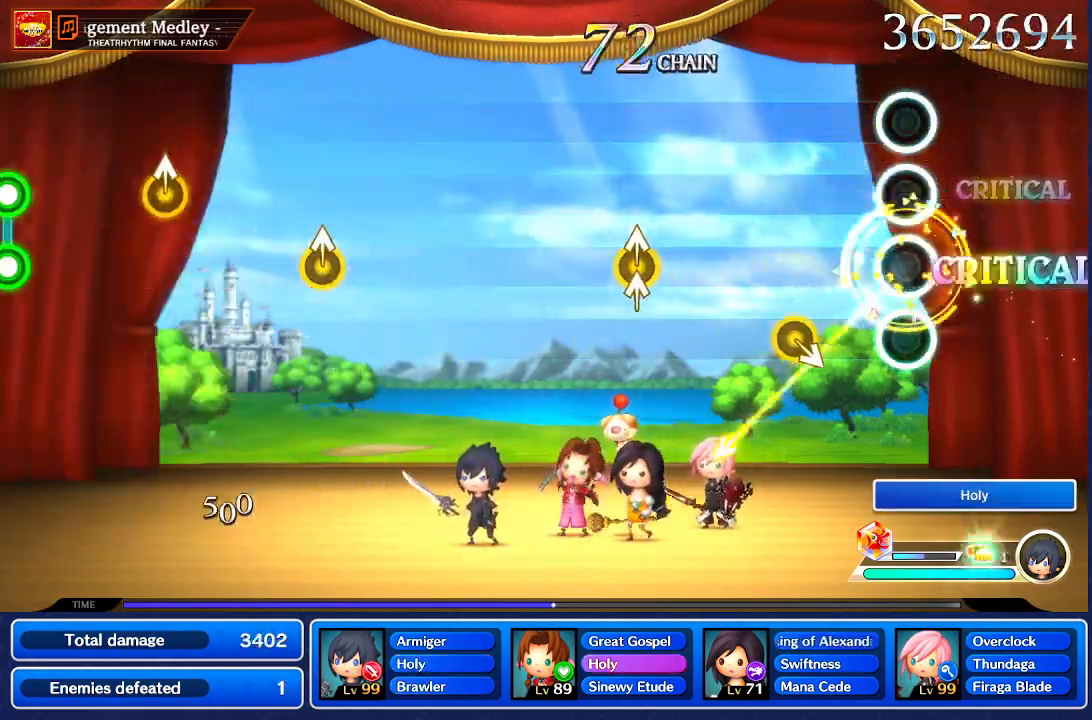
Gameplay with a controller (Nintendo layout); each line is a JSON object with the inputs held at the frame after it. "events" lists button and stick changes between this image and that frame as [ms after this image, input, new state], when the widget could be followed in between. Not read: L1 L3 R1 R3 SELECT START.
{"buttons": [], "left_stick": "center", "right_stick": "center", "events": [[300, "right_stick", "right"], [367, "A", "up"], [467, "right_stick", "center"]]}
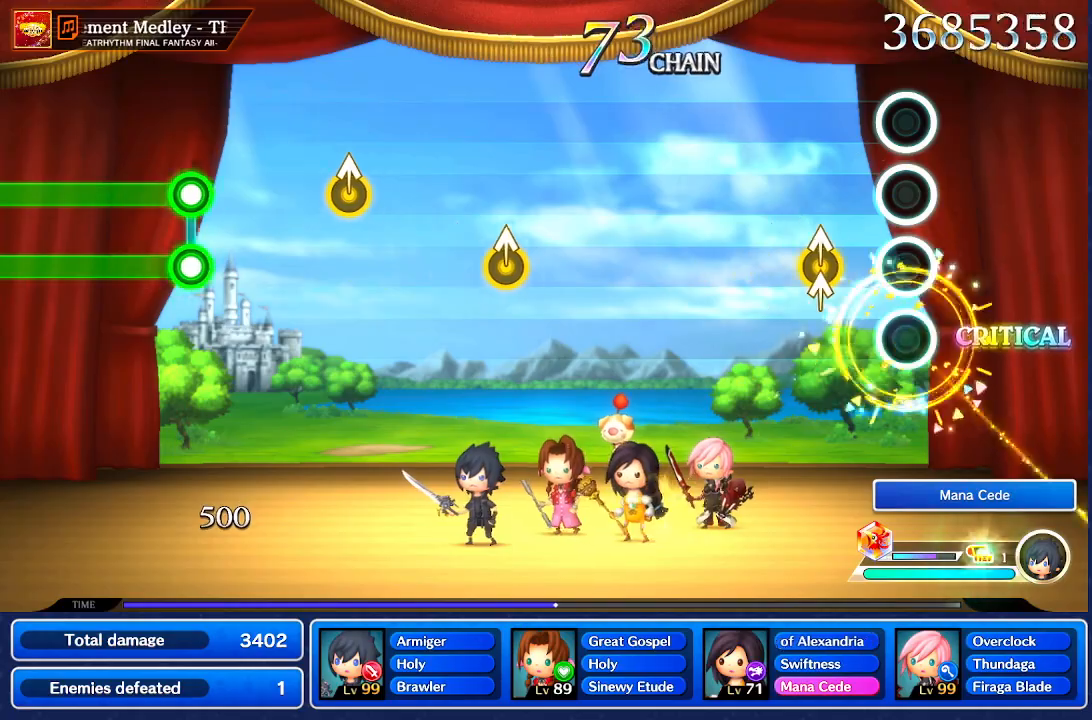
{"buttons": [], "left_stick": "center", "right_stick": "center"}
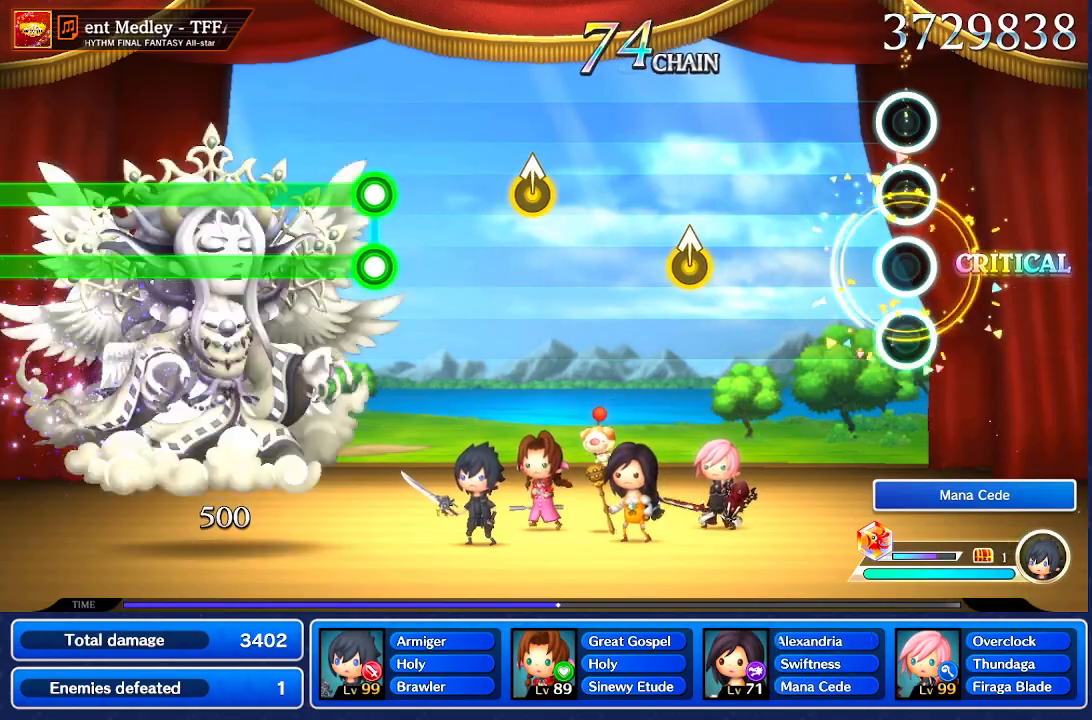
{"buttons": [], "left_stick": "center", "right_stick": "center", "events": []}
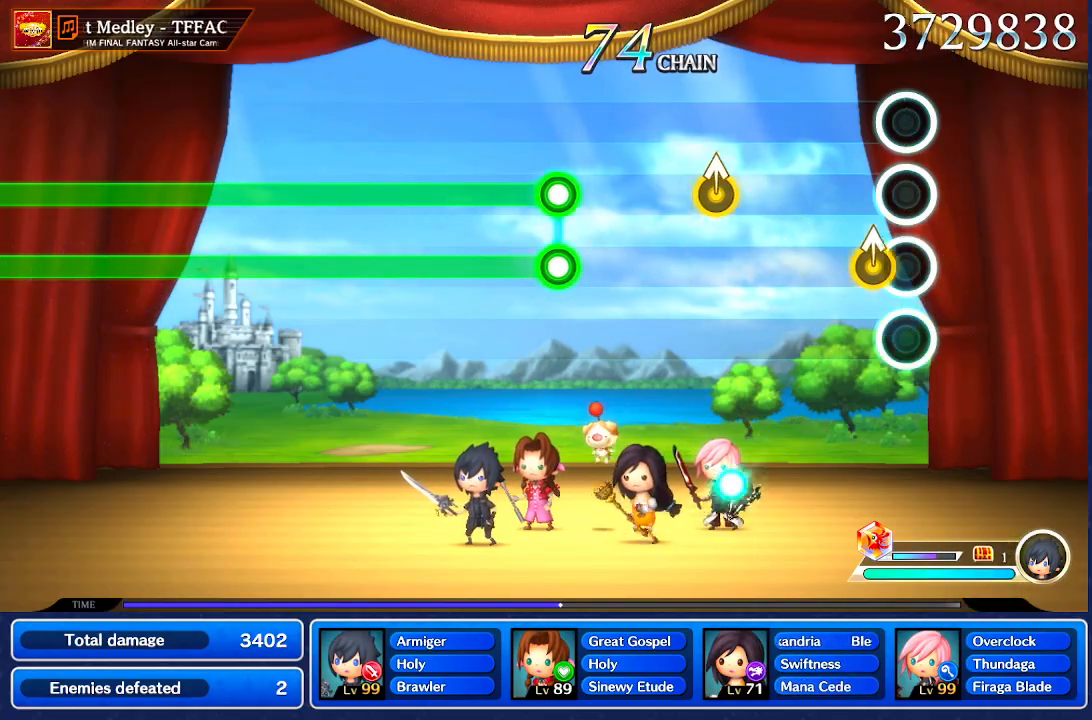
{"buttons": [], "left_stick": "center", "right_stick": "center", "events": []}
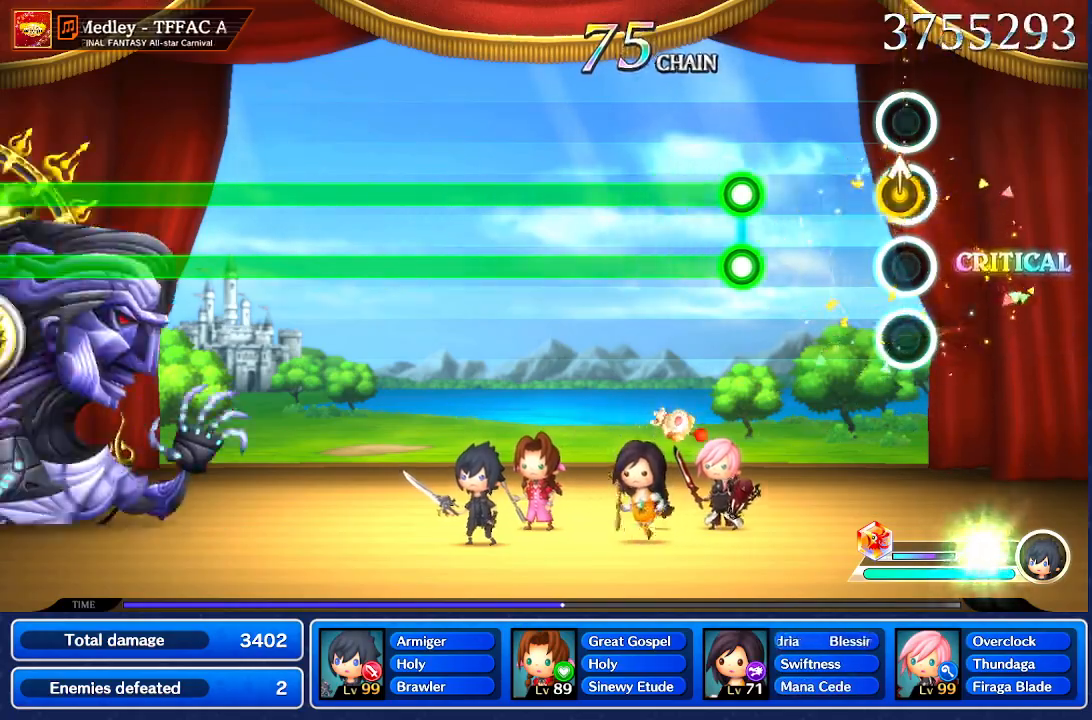
{"buttons": [], "left_stick": "center", "right_stick": "center", "events": [[66, "right_stick", "up"], [100, "Y", "down"], [166, "Y", "up"], [200, "right_stick", "center"]]}